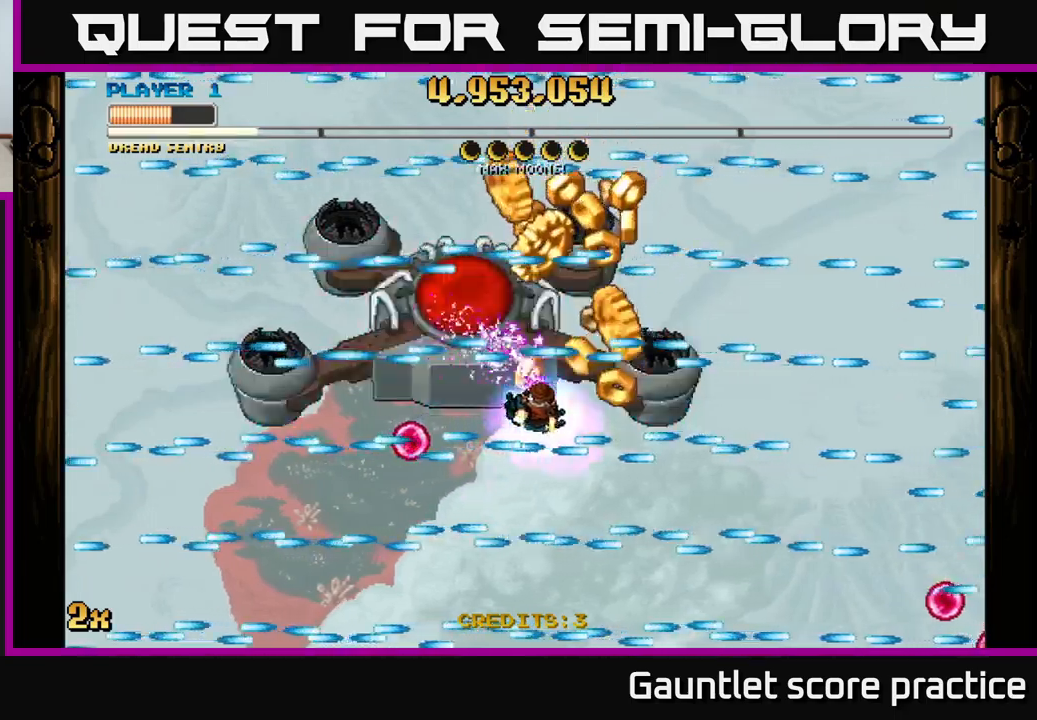
Gameplay with a controller (Xbox layout); each line is a JSON object with the inputs held at the frame after it. "events" lists button and stick changes between this image and that frame as [ms after this image, input, new state], when the widget could be followed in between.
{"buttons": ["A"], "left_stick": "left", "right_stick": "center", "events": [[267, "left_stick", "center"], [317, "left_stick", "left"]]}
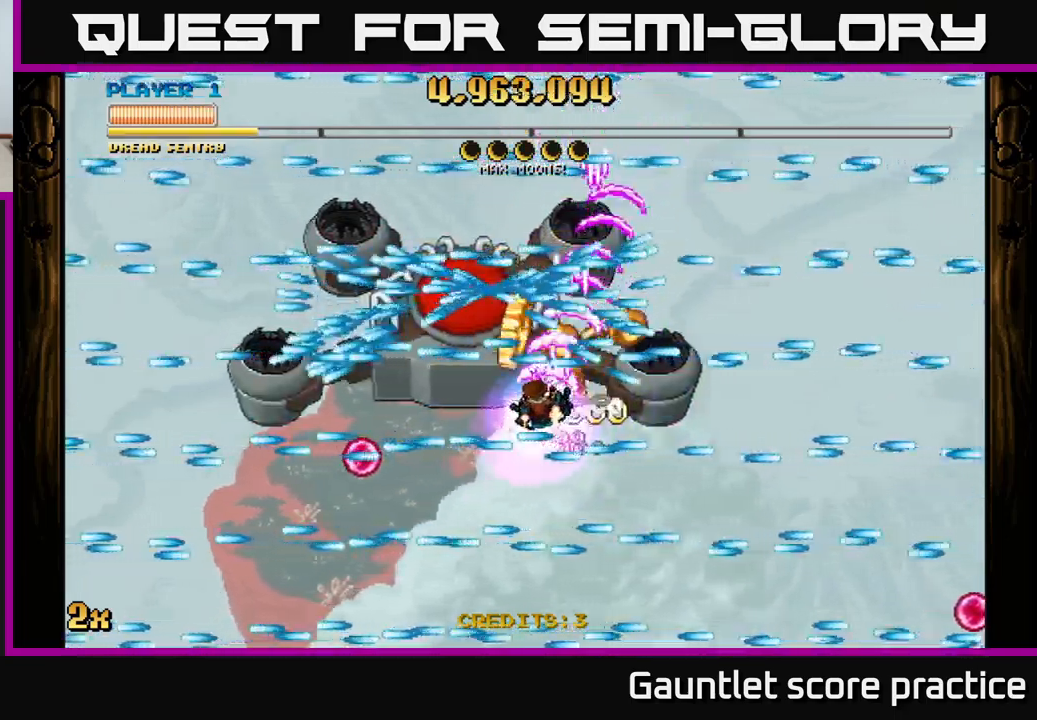
{"buttons": ["A"], "left_stick": "center", "right_stick": "center", "events": [[267, "left_stick", "center"]]}
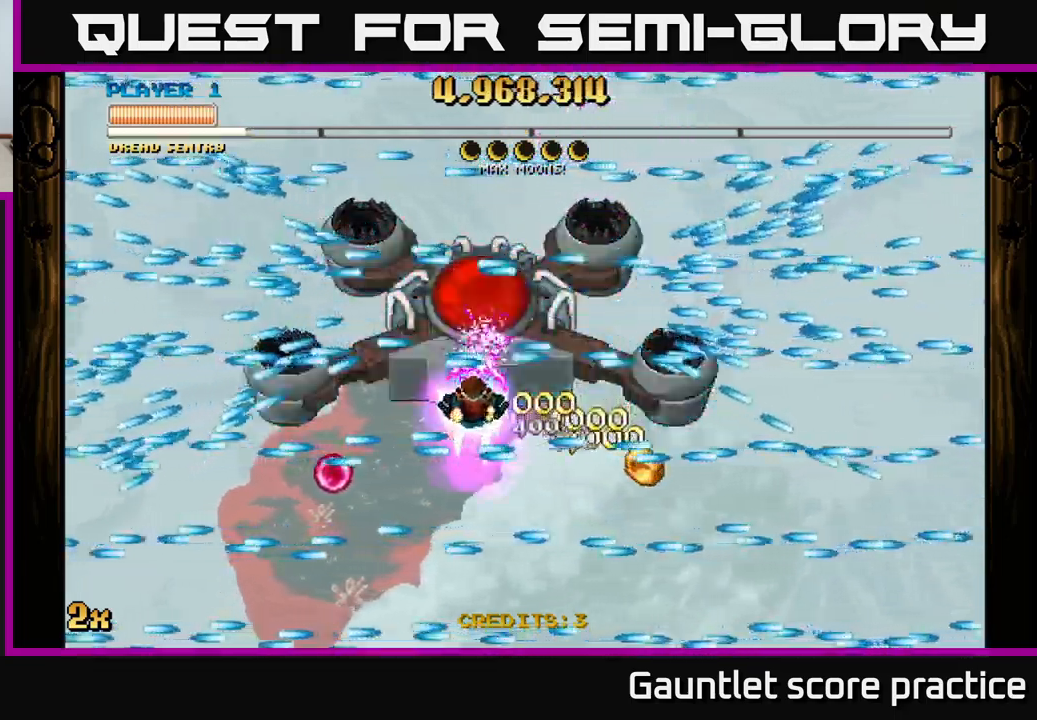
{"buttons": ["A"], "left_stick": "center", "right_stick": "center", "events": []}
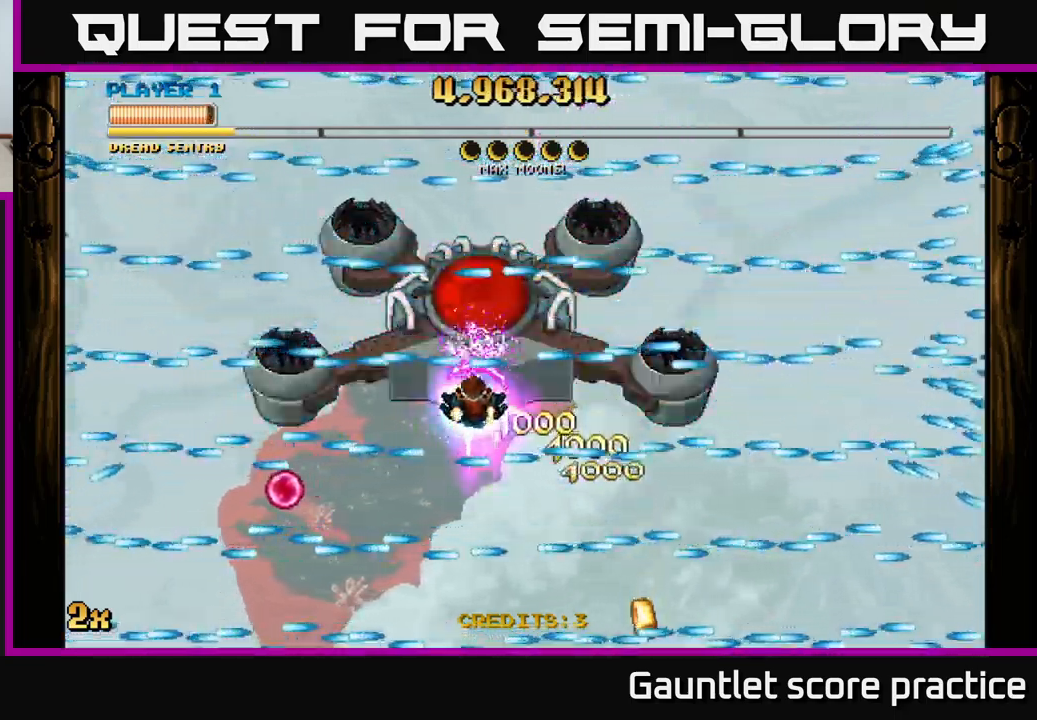
{"buttons": ["A"], "left_stick": "center", "right_stick": "center", "events": []}
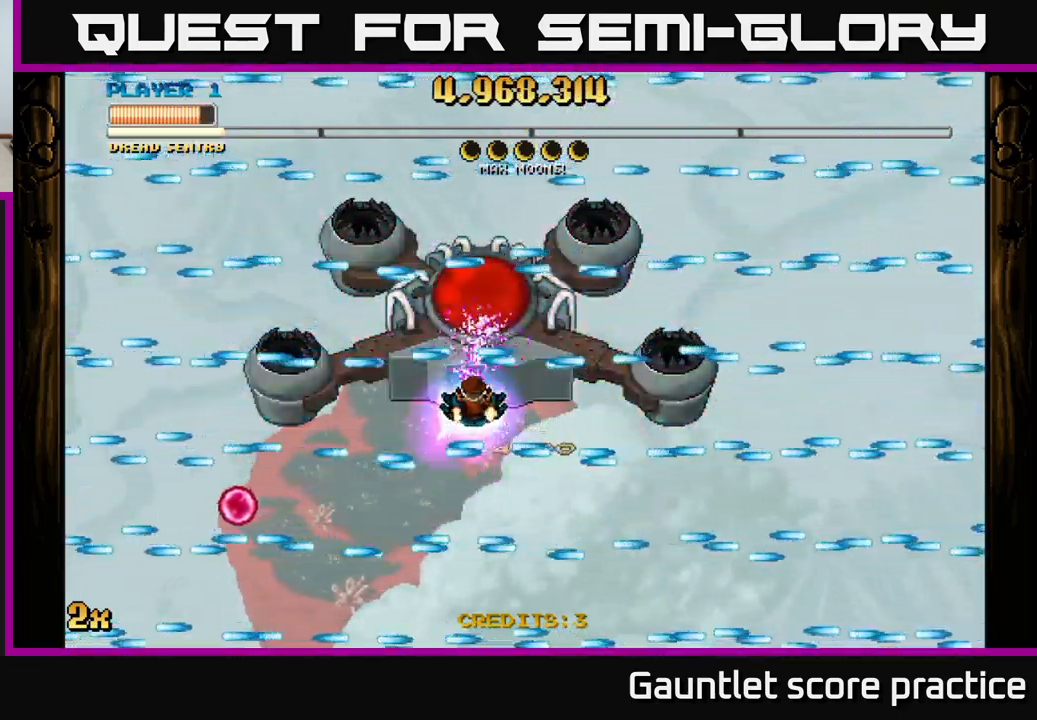
{"buttons": ["A"], "left_stick": "center", "right_stick": "center", "events": []}
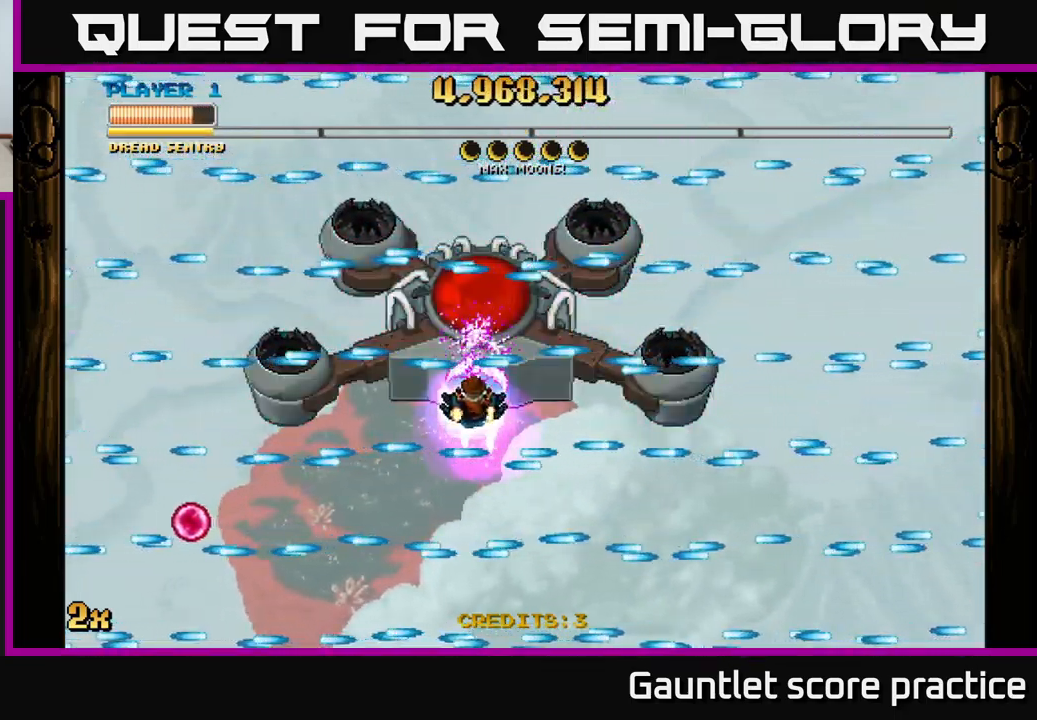
{"buttons": ["A"], "left_stick": "center", "right_stick": "center", "events": []}
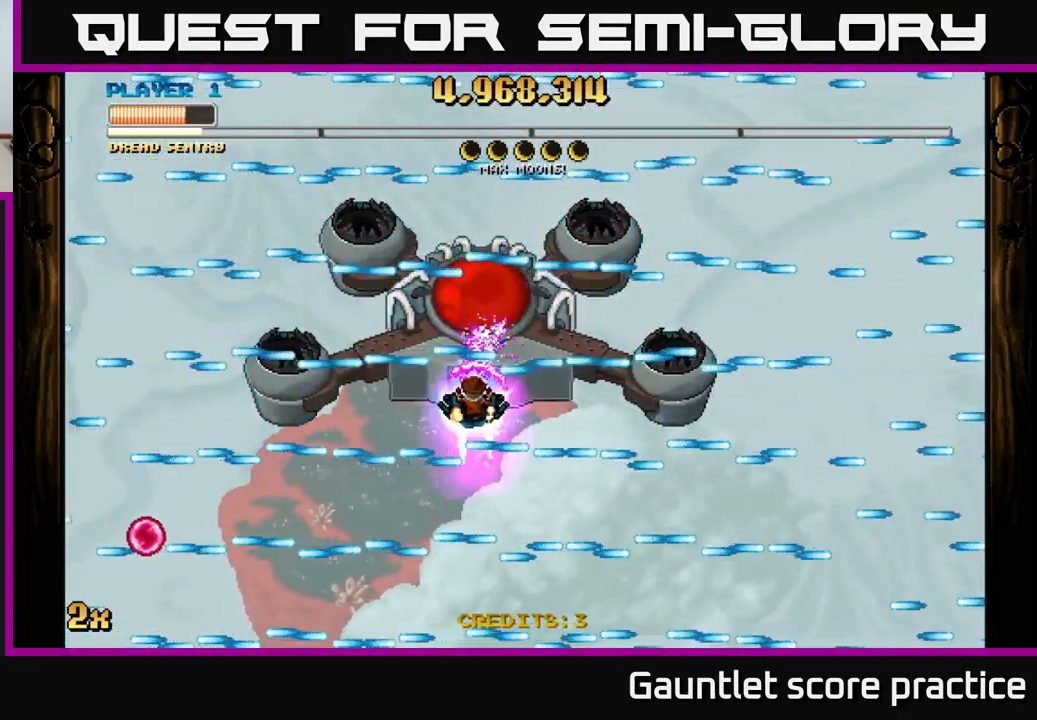
{"buttons": ["A"], "left_stick": "center", "right_stick": "center", "events": []}
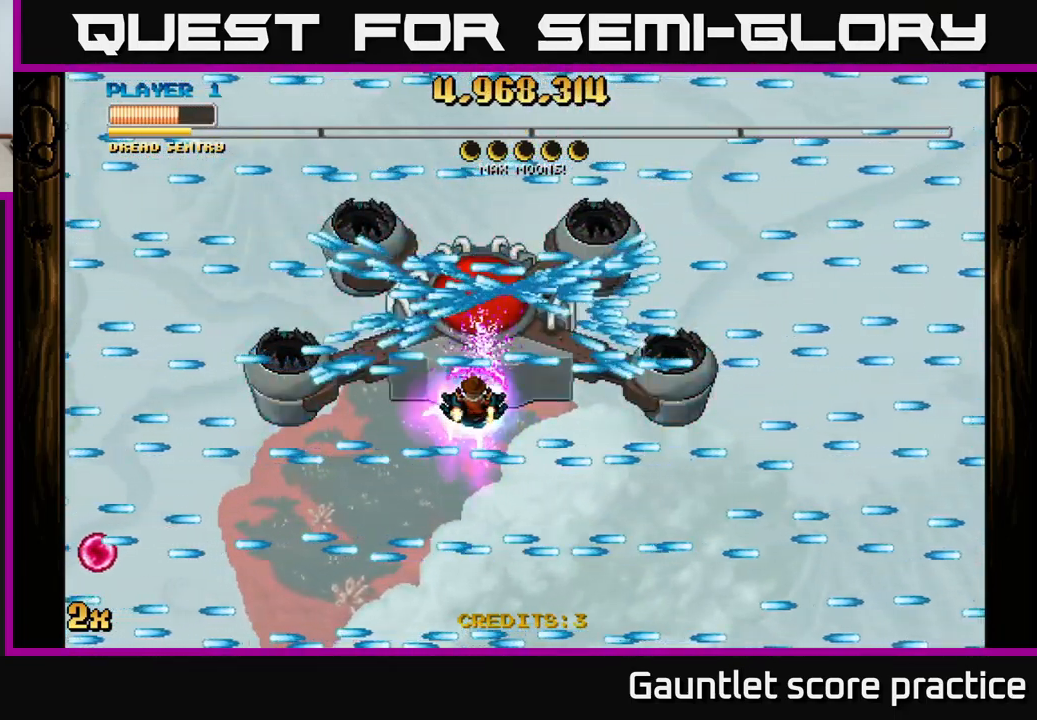
{"buttons": ["A"], "left_stick": "center", "right_stick": "center", "events": []}
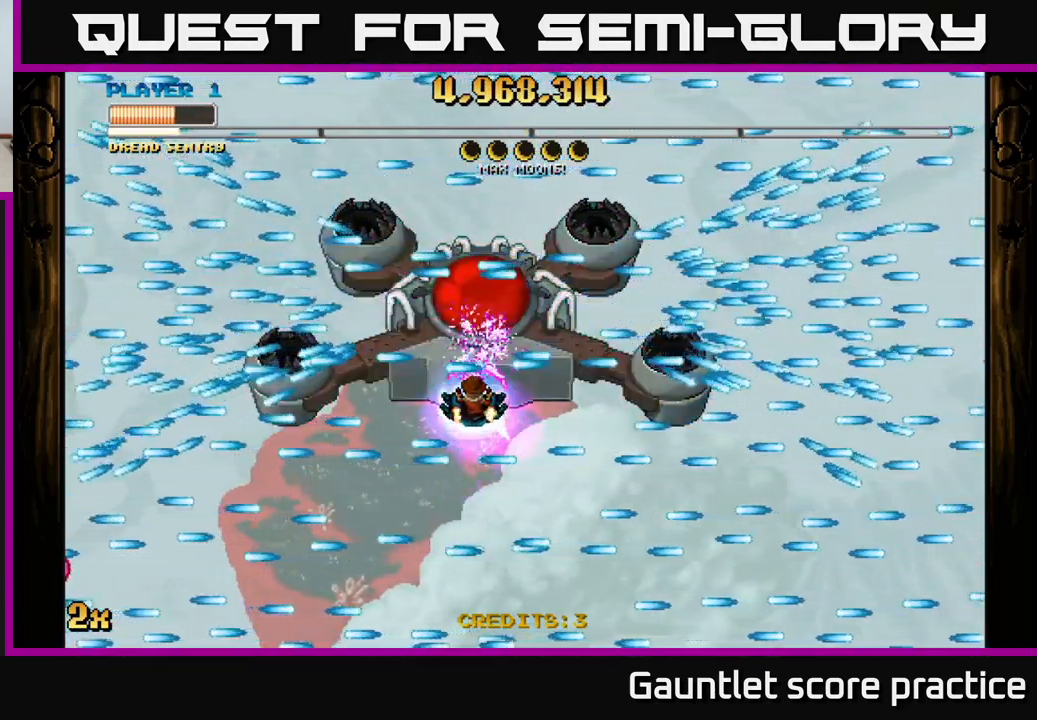
{"buttons": ["A"], "left_stick": "center", "right_stick": "center", "events": []}
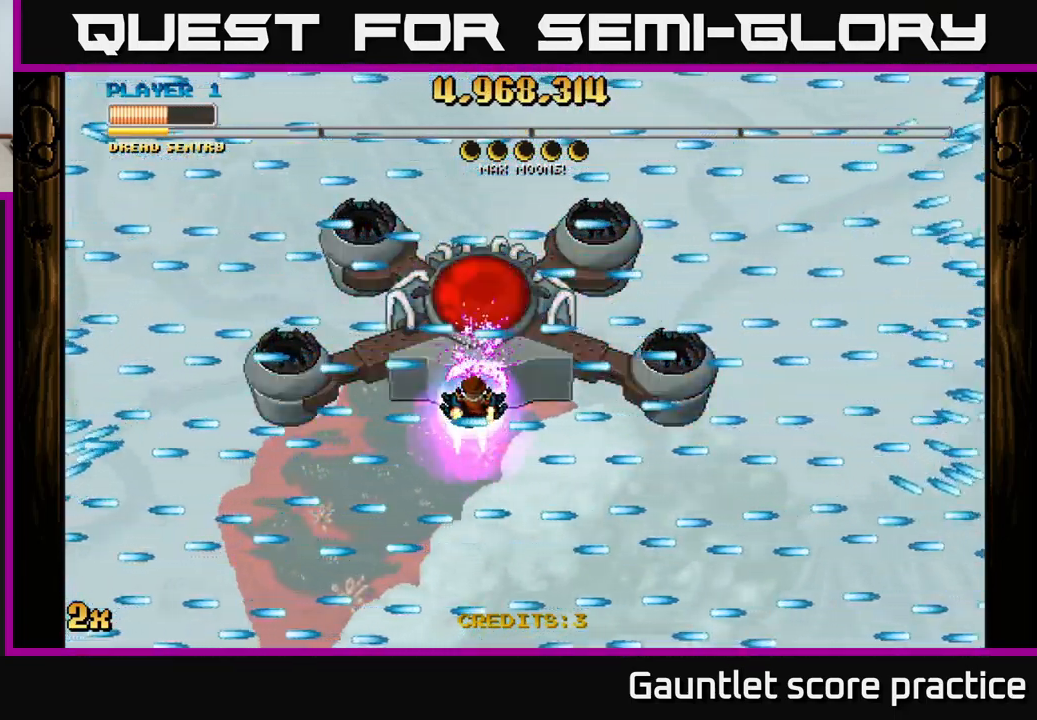
{"buttons": ["A"], "left_stick": "center", "right_stick": "center", "events": []}
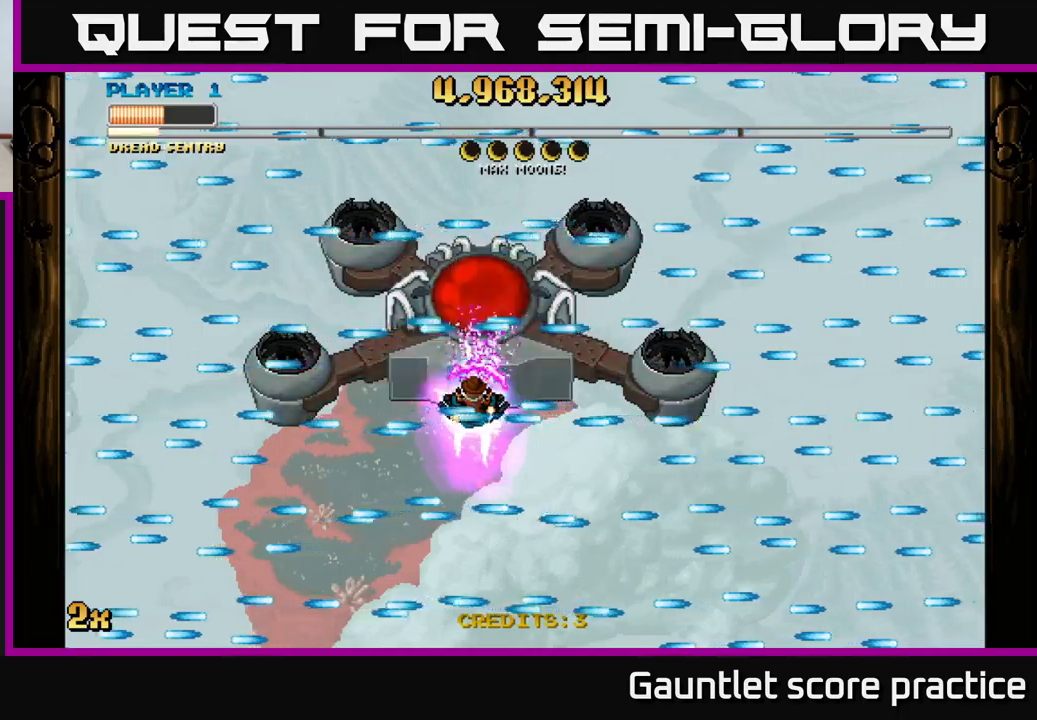
{"buttons": ["A"], "left_stick": "center", "right_stick": "center", "events": [[16, "left_stick", "up"], [66, "left_stick", "center"]]}
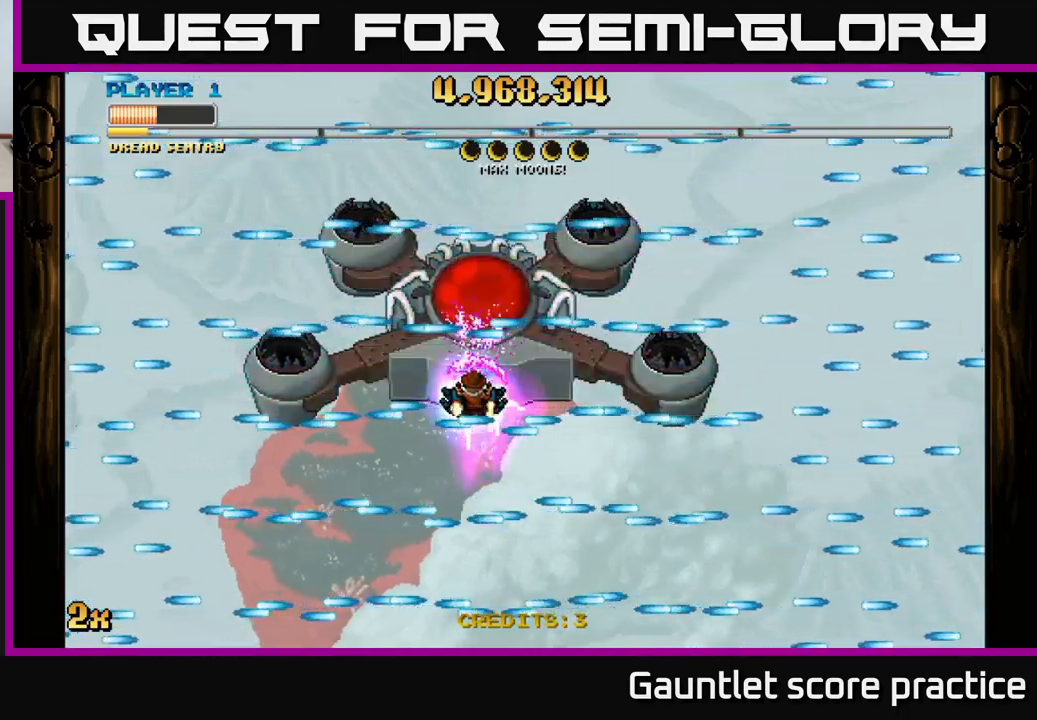
{"buttons": ["A"], "left_stick": "center", "right_stick": "center", "events": []}
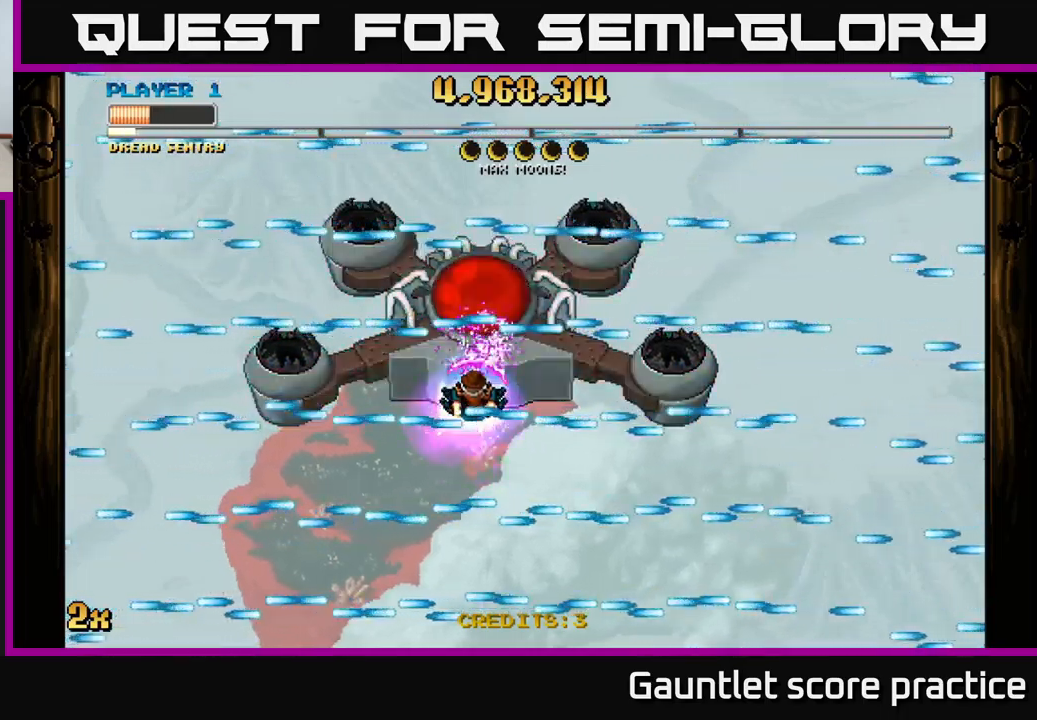
{"buttons": ["A"], "left_stick": "center", "right_stick": "center", "events": []}
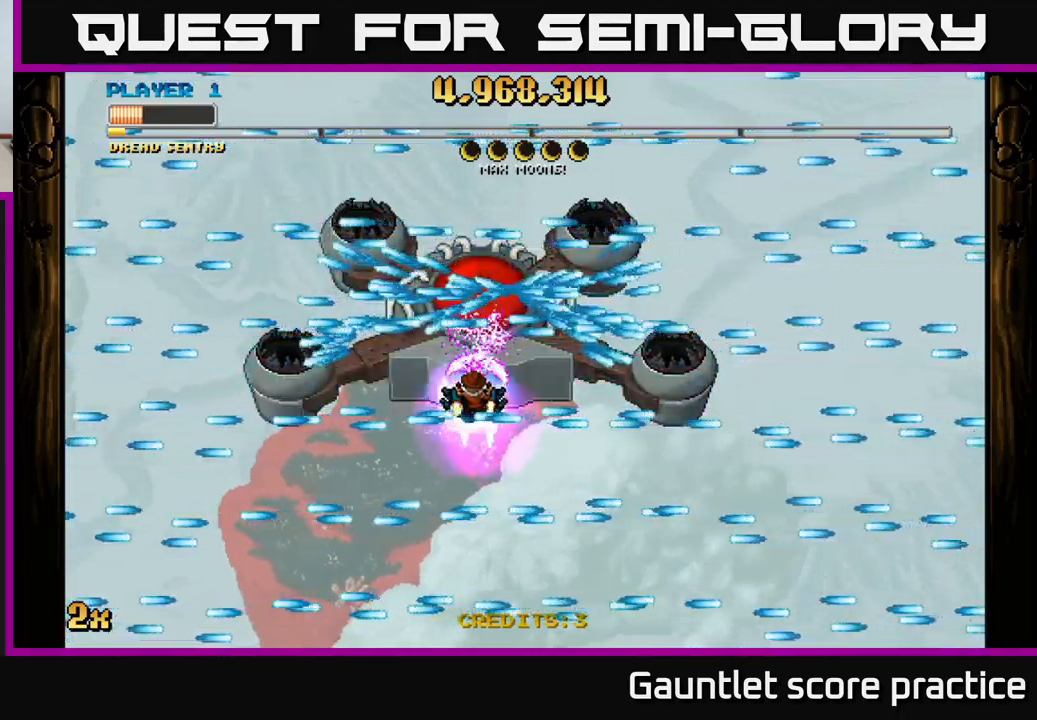
{"buttons": ["A"], "left_stick": "center", "right_stick": "center", "events": []}
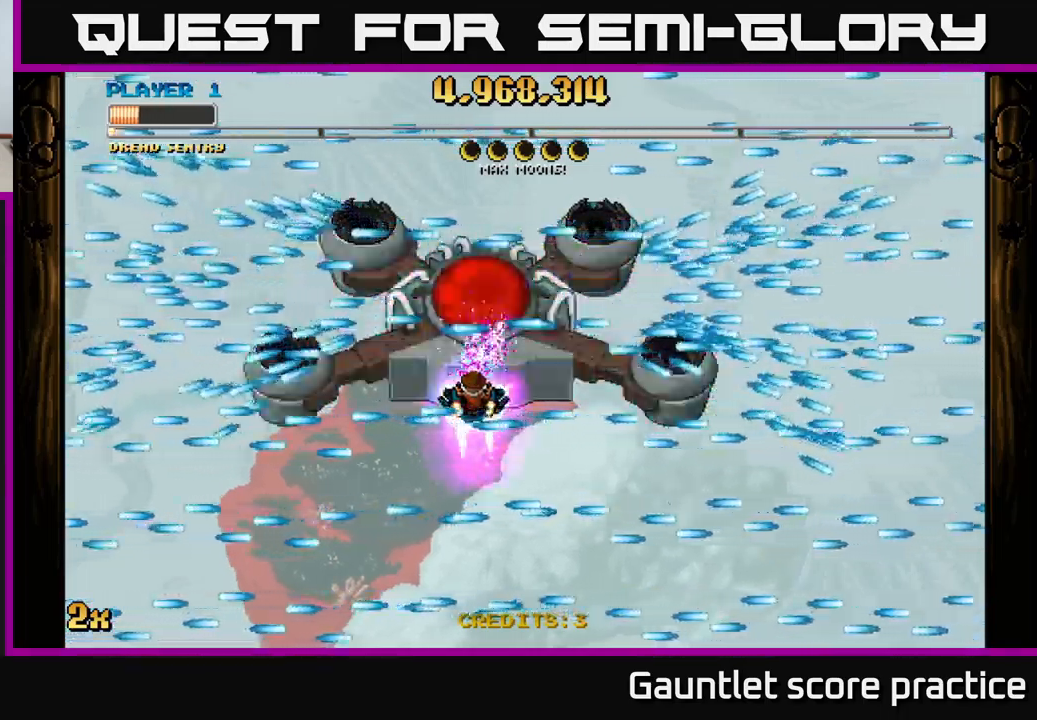
{"buttons": ["A"], "left_stick": "center", "right_stick": "center", "events": []}
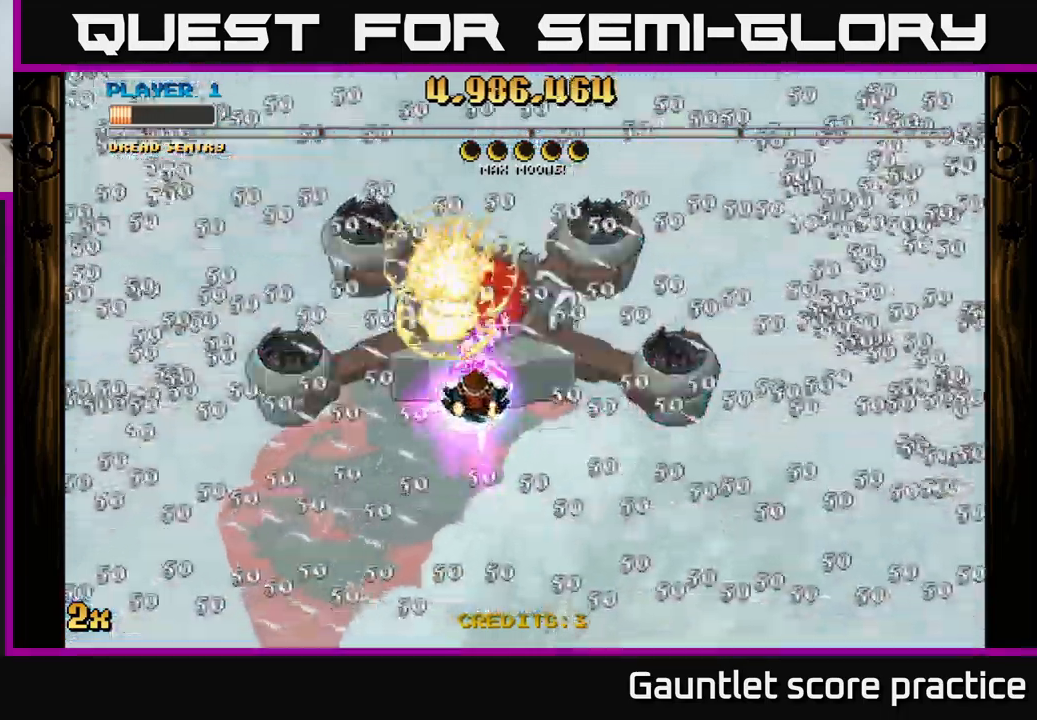
{"buttons": ["A"], "left_stick": "down", "right_stick": "center", "events": [[316, "left_stick", "down"]]}
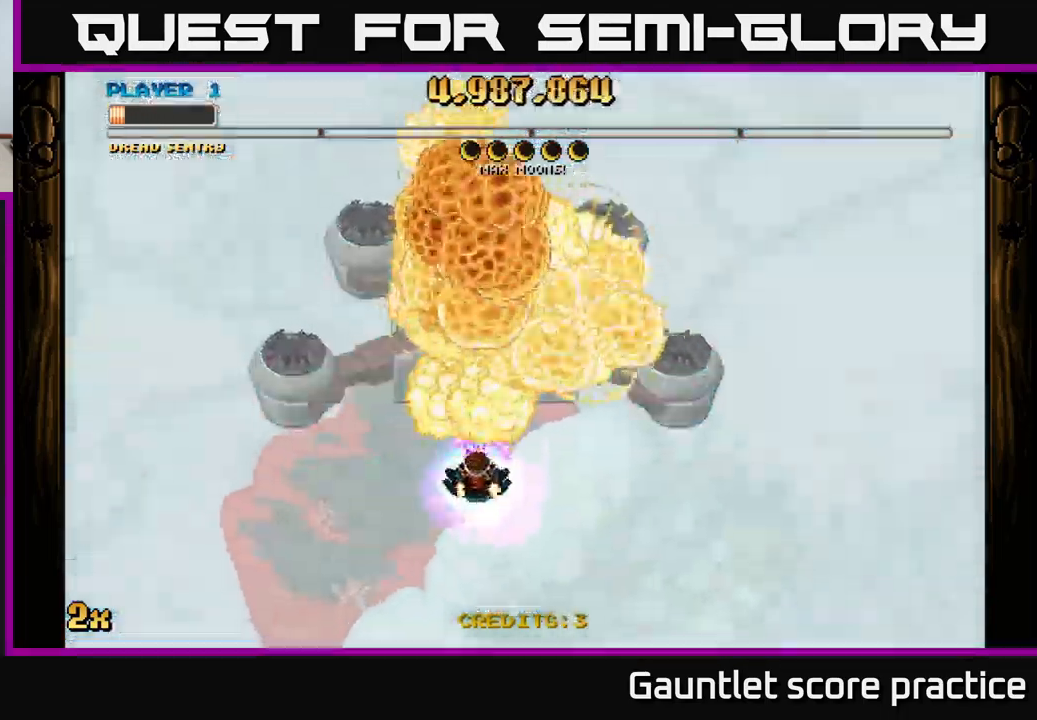
{"buttons": ["A", "X"], "left_stick": "up", "right_stick": "center", "events": [[483, "left_stick", "up"], [500, "X", "down"]]}
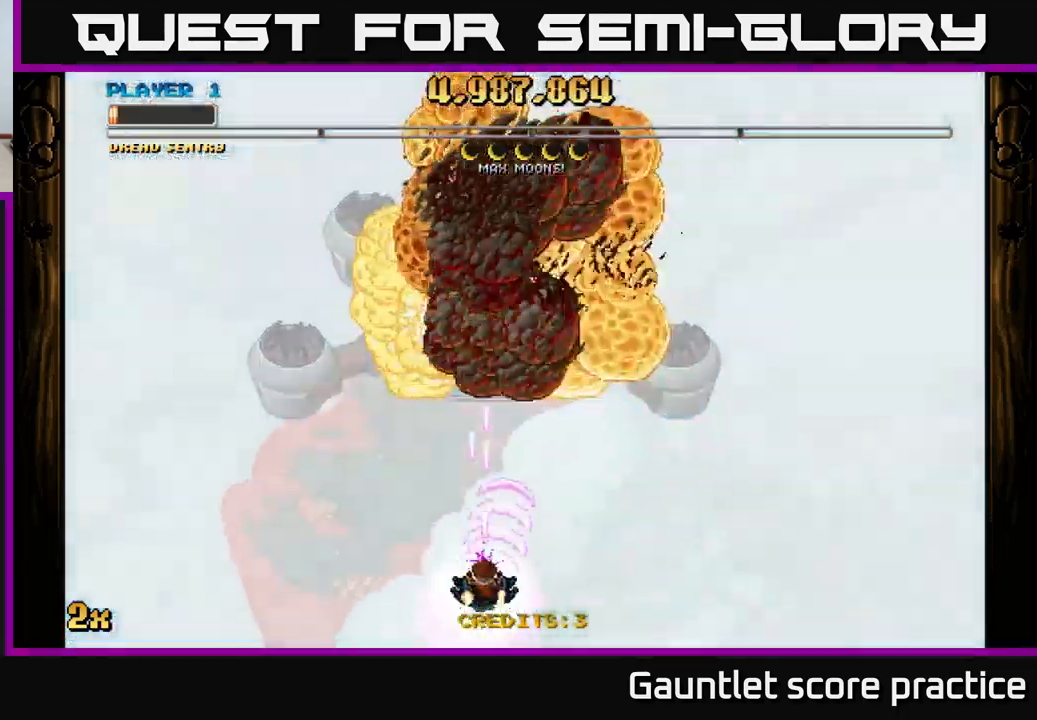
{"buttons": ["A"], "left_stick": "down", "right_stick": "center", "events": [[133, "X", "up"], [266, "left_stick", "down"]]}
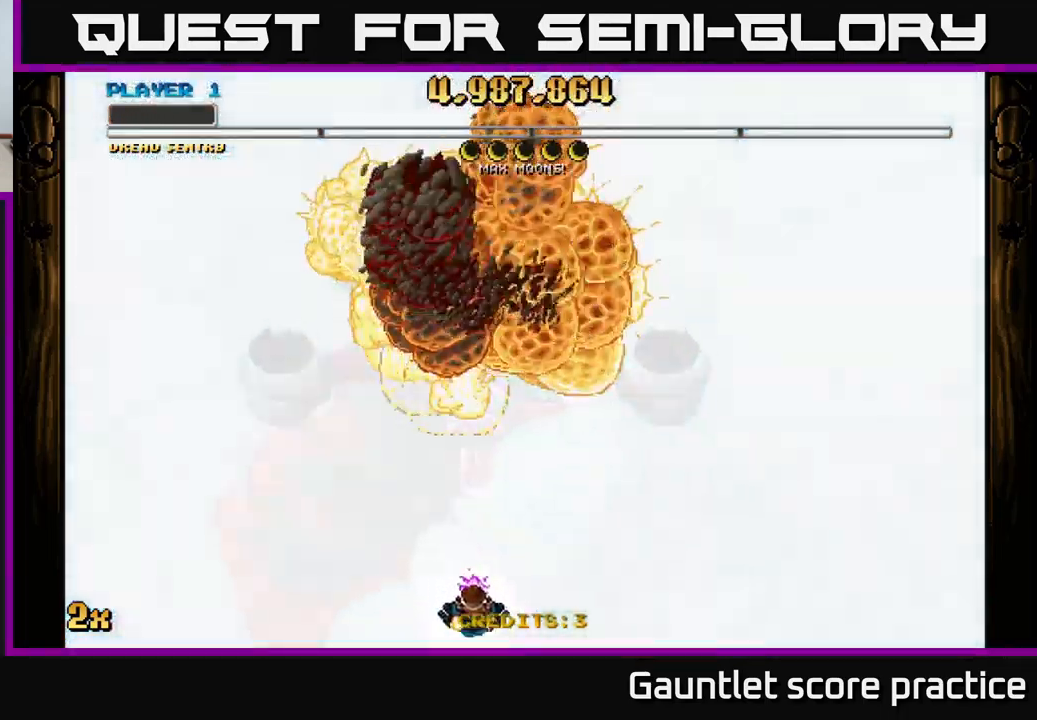
{"buttons": ["A"], "left_stick": "right", "right_stick": "center", "events": [[150, "left_stick", "right"]]}
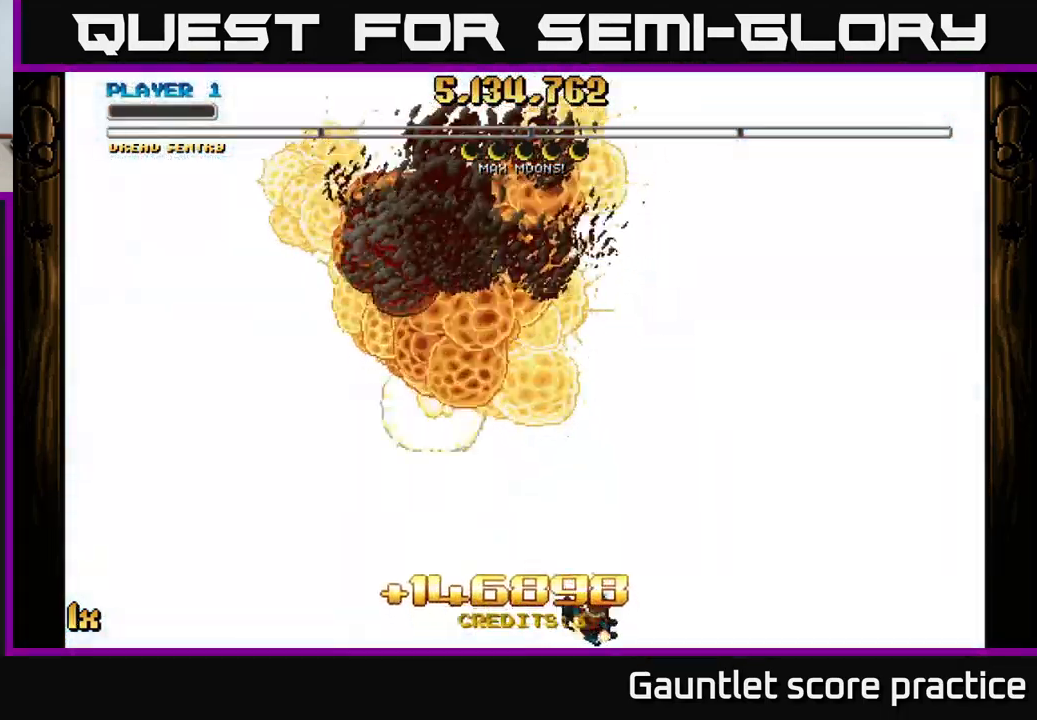
{"buttons": ["A"], "left_stick": "left", "right_stick": "center", "events": [[100, "left_stick", "left"]]}
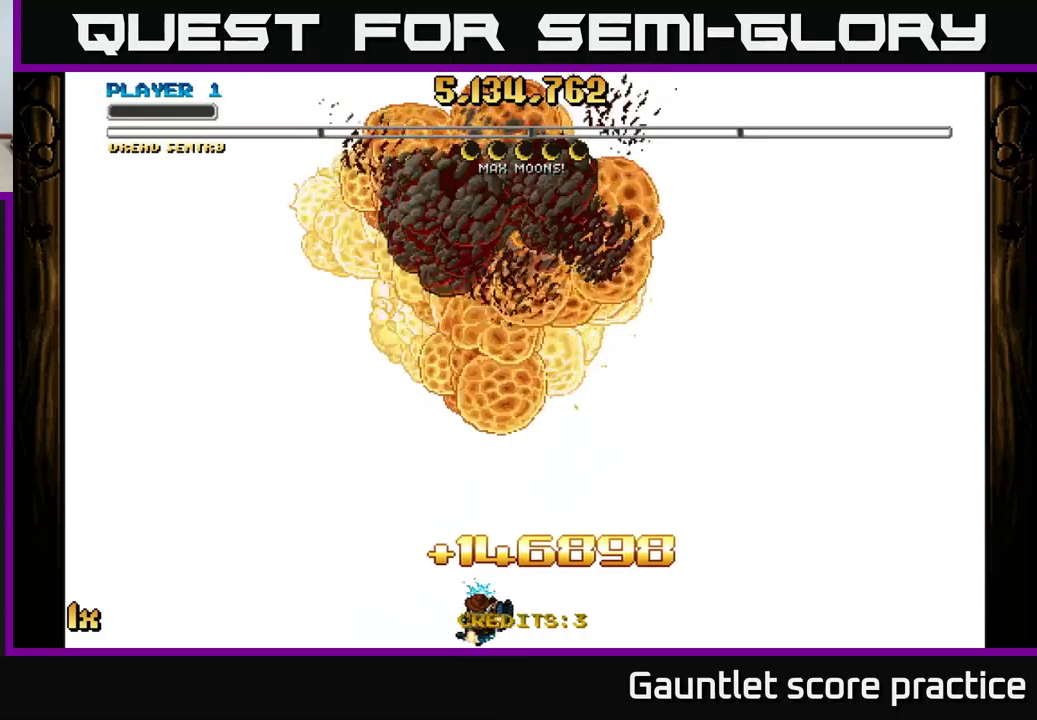
{"buttons": ["A"], "left_stick": "center", "right_stick": "center", "events": [[50, "left_stick", "center"]]}
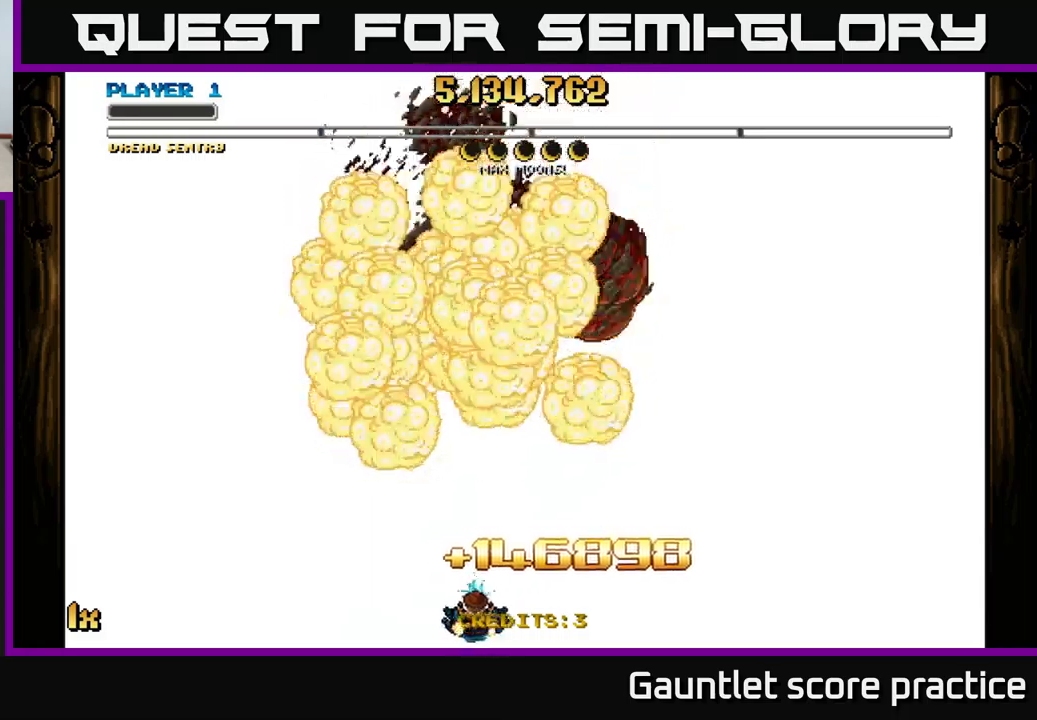
{"buttons": ["A"], "left_stick": "up-right", "right_stick": "center", "events": [[133, "left_stick", "down-left"], [283, "left_stick", "center"], [367, "left_stick", "right"], [483, "left_stick", "up-right"]]}
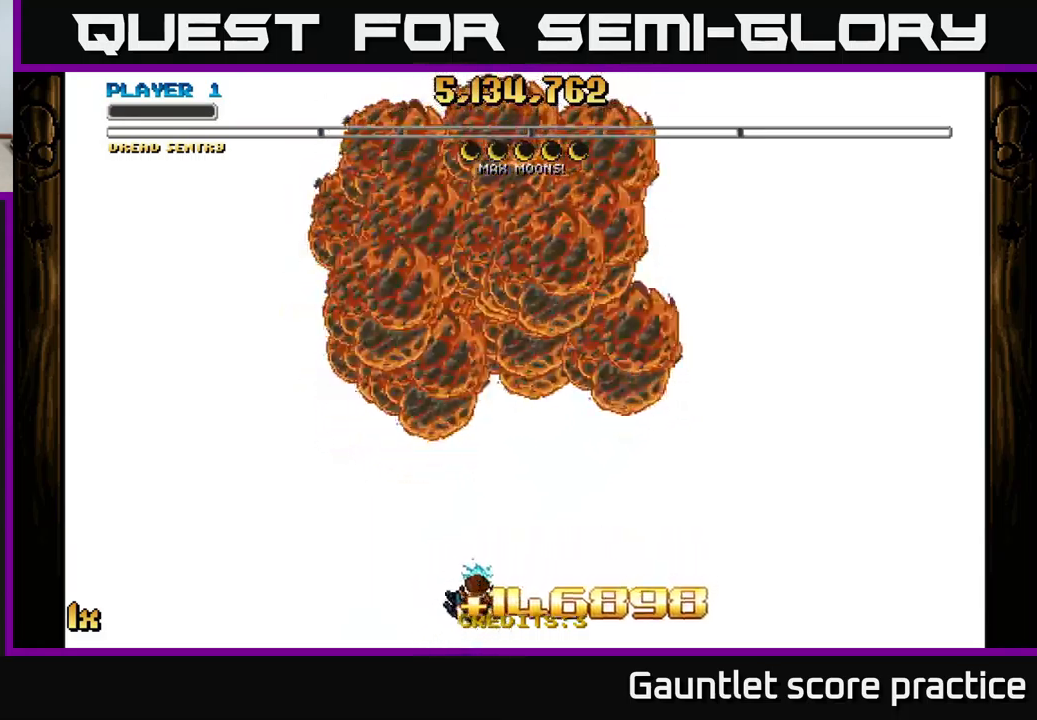
{"buttons": ["A"], "left_stick": "down", "right_stick": "center", "events": [[217, "left_stick", "center"], [400, "left_stick", "down"]]}
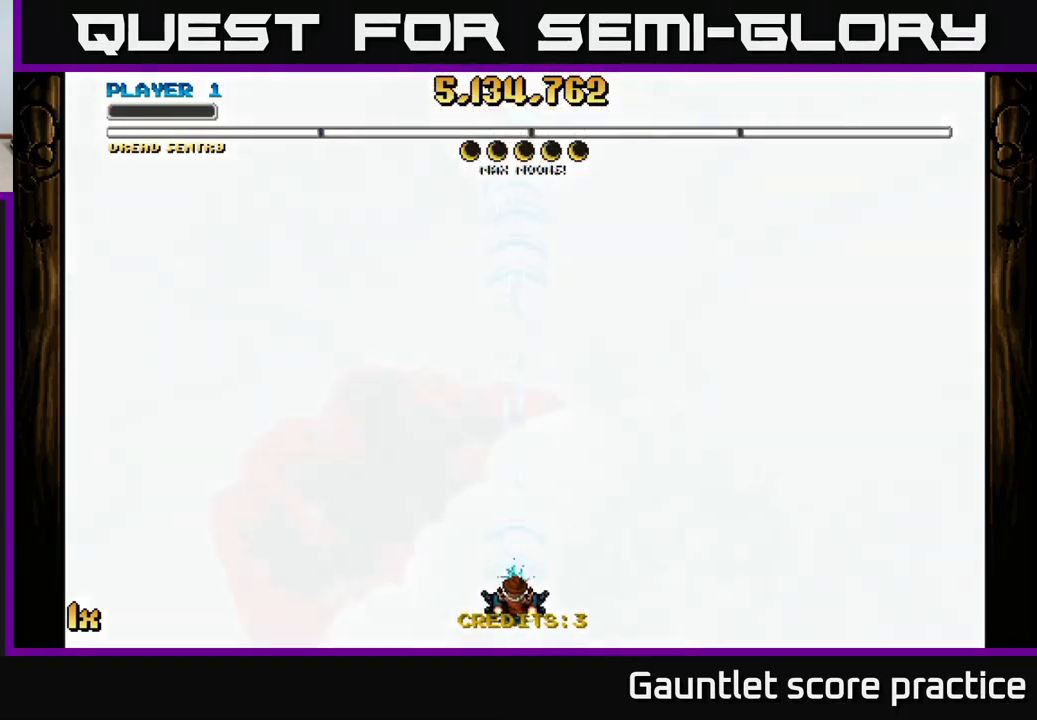
{"buttons": ["A"], "left_stick": "center", "right_stick": "center", "events": [[50, "left_stick", "down-right"], [150, "left_stick", "center"], [200, "left_stick", "up"], [417, "left_stick", "center"]]}
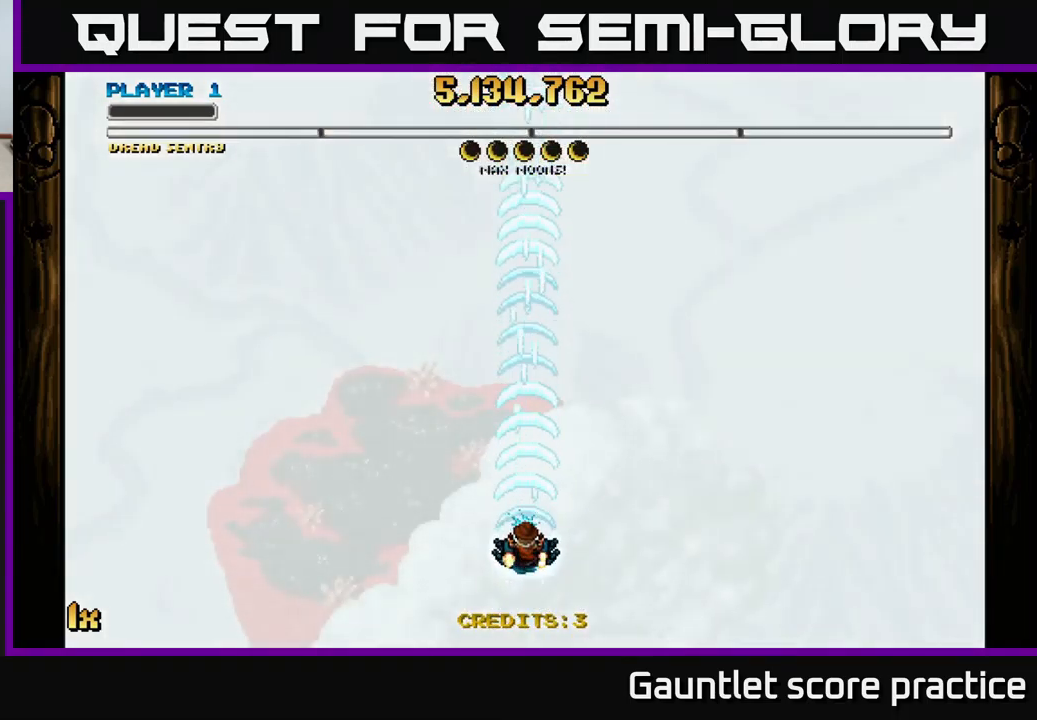
{"buttons": ["A"], "left_stick": "center", "right_stick": "center", "events": []}
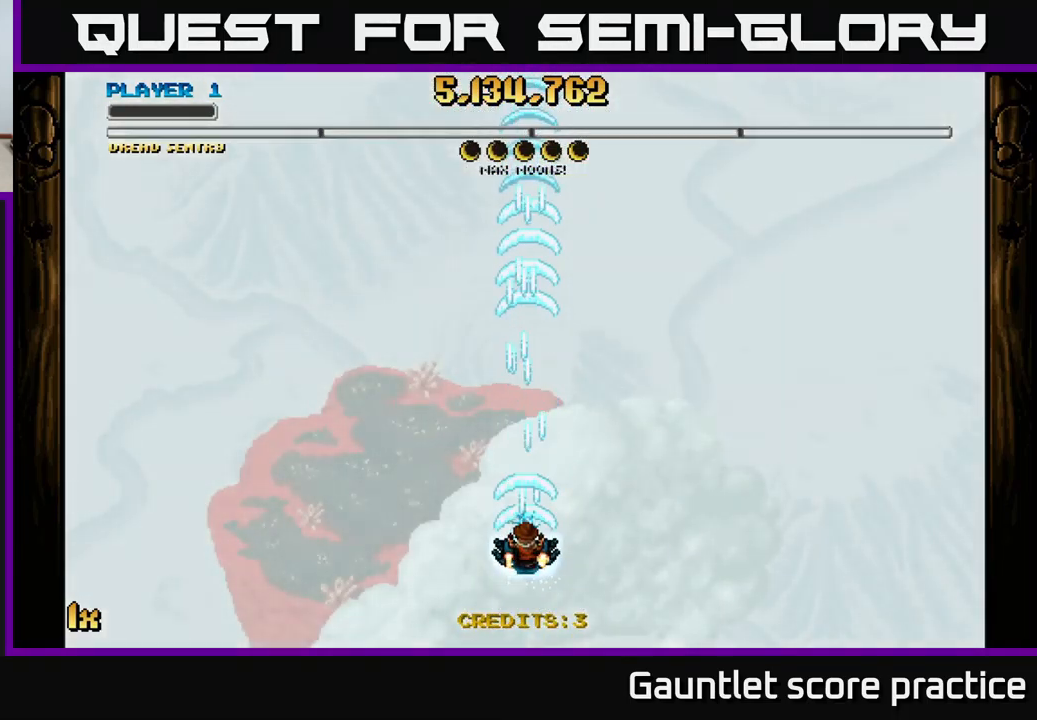
{"buttons": ["A"], "left_stick": "center", "right_stick": "center", "events": []}
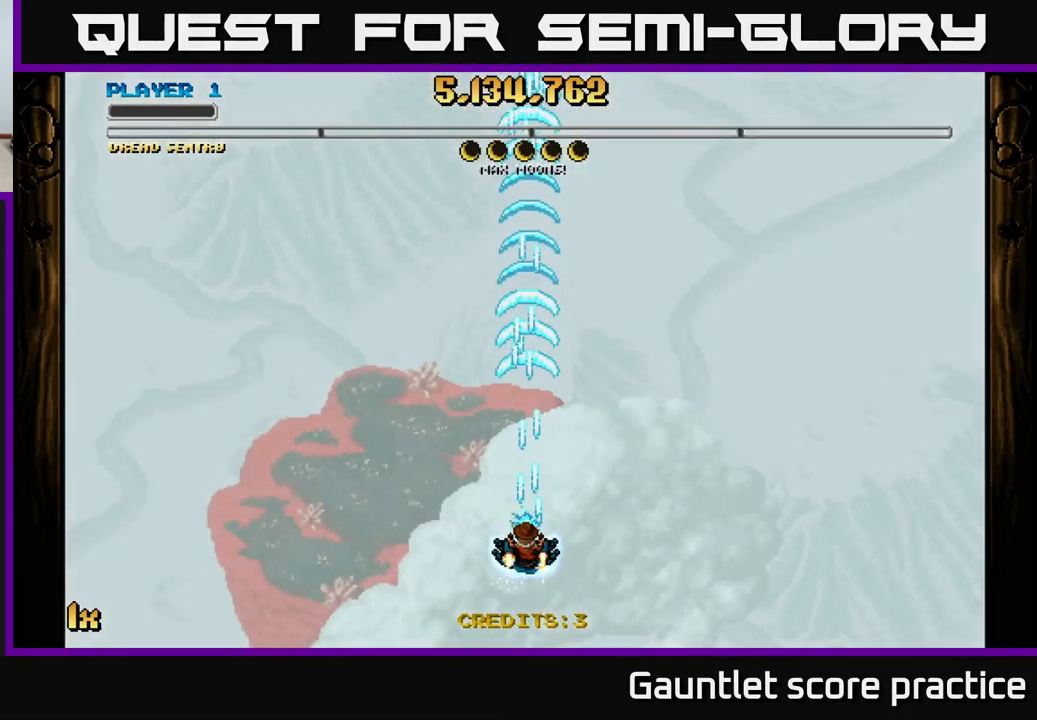
{"buttons": ["A"], "left_stick": "up", "right_stick": "center", "events": [[283, "left_stick", "up"], [350, "X", "down"], [483, "X", "up"]]}
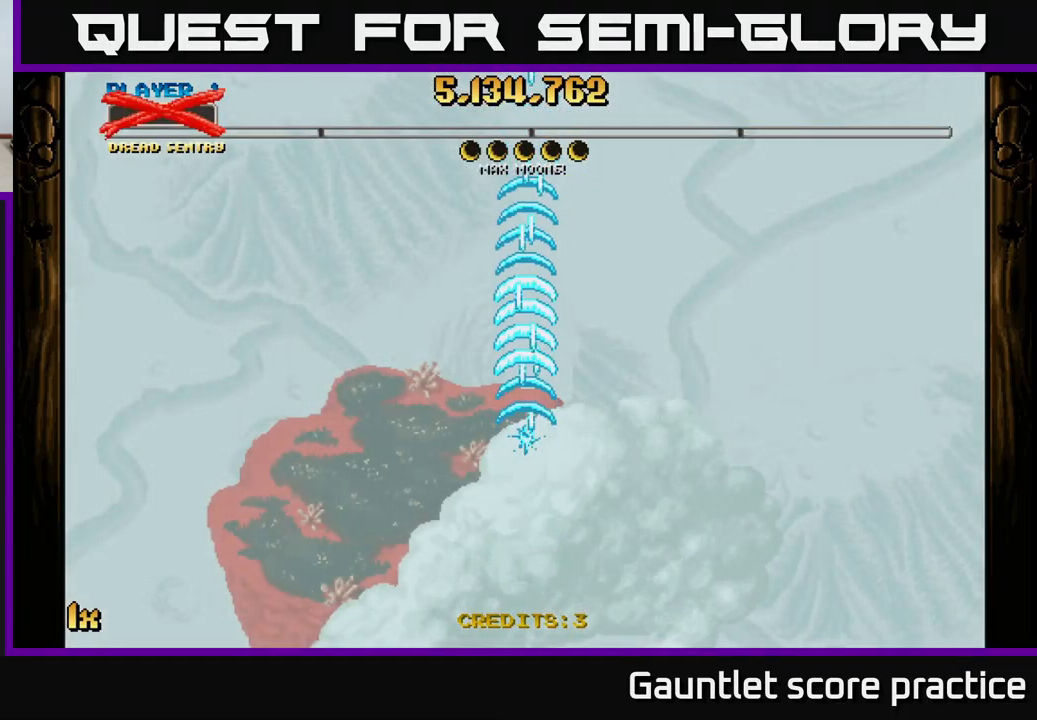
{"buttons": ["A"], "left_stick": "down", "right_stick": "center", "events": [[67, "left_stick", "center"], [167, "left_stick", "down"]]}
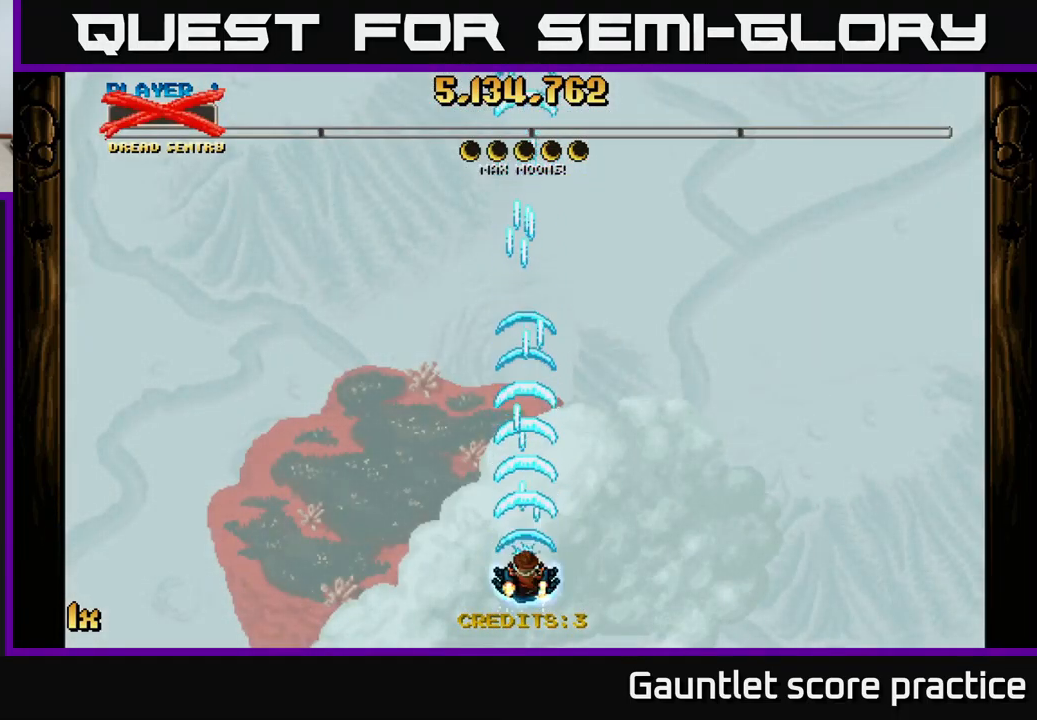
{"buttons": ["A"], "left_stick": "center", "right_stick": "center", "events": [[300, "left_stick", "center"]]}
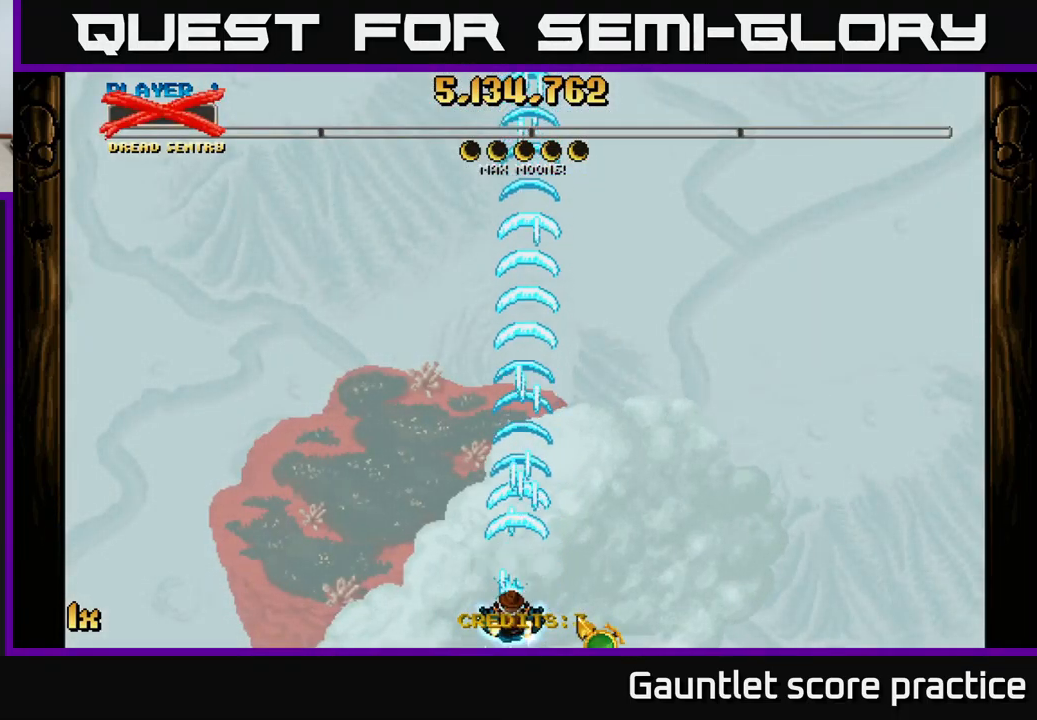
{"buttons": [], "left_stick": "center", "right_stick": "center", "events": [[67, "A", "up"]]}